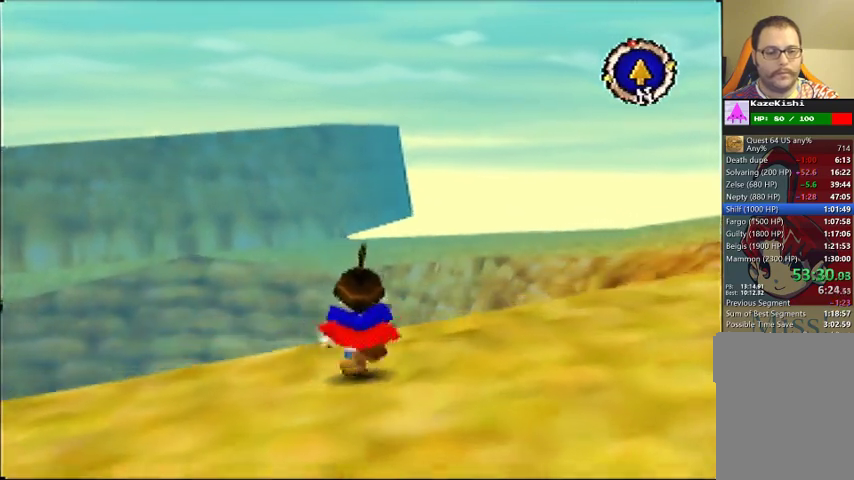
Gameplay with a controller (Nintendo layout); each line is a JSON object with the inputs held at the frame after it. "events" lists button and stick changes between this image and that frame as [ms after this image, input, new state], when the widget could be followed in between. Not read: DPAD_UP L3 R3.
{"buttons": [], "left_stick": "up", "events": []}
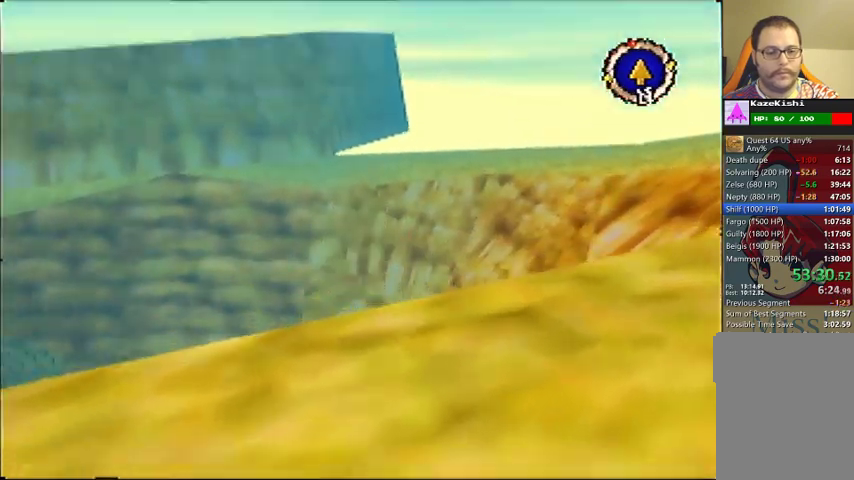
{"buttons": [], "left_stick": "up", "events": []}
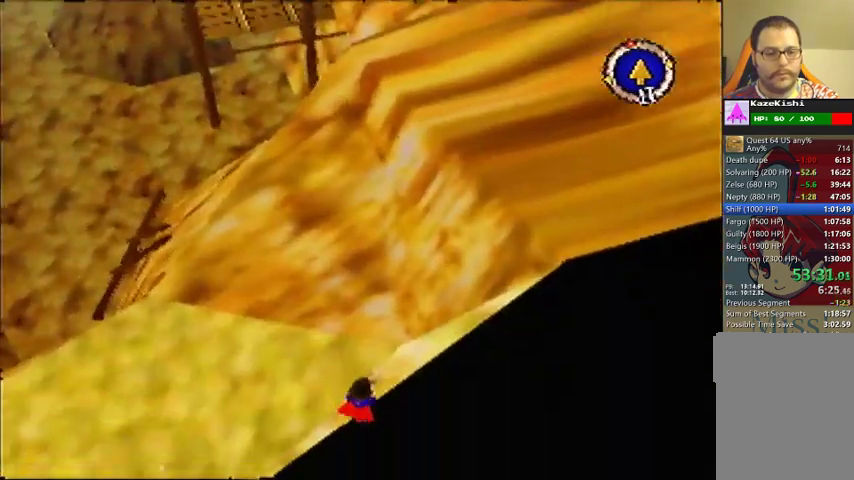
{"buttons": [], "left_stick": "down-left", "events": [[400, "left_stick", "left"], [467, "left_stick", "down-left"]]}
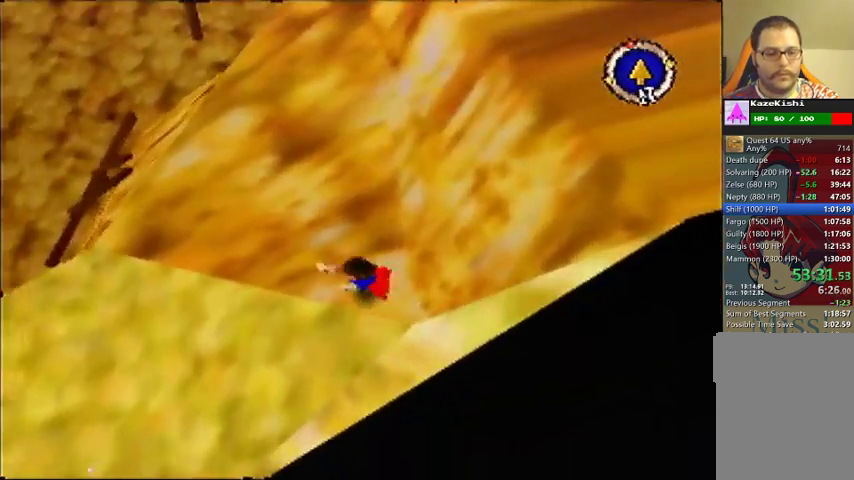
{"buttons": [], "left_stick": "left", "events": [[267, "left_stick", "left"]]}
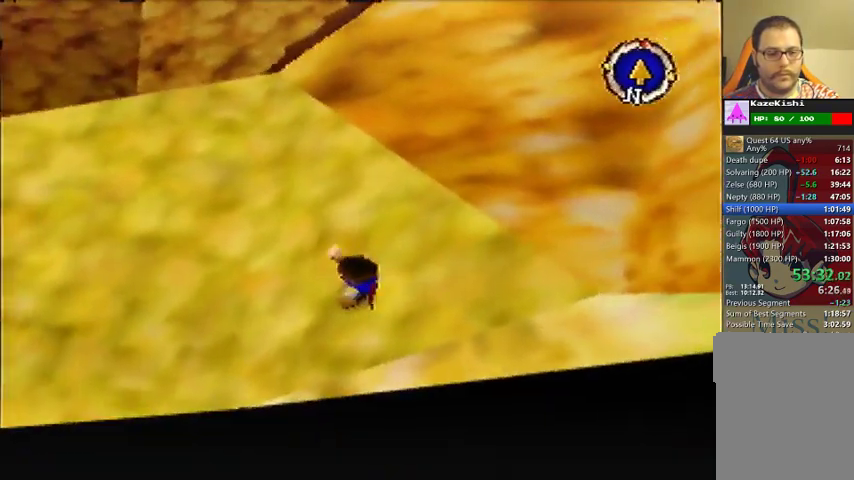
{"buttons": [], "left_stick": "up-left", "events": [[33, "C_UP", "down"], [33, "left_stick", "up-left"], [133, "C_UP", "up"]]}
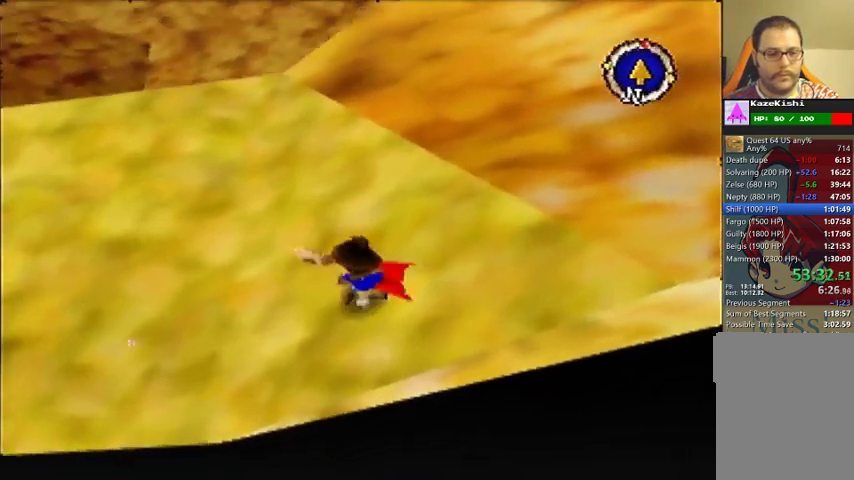
{"buttons": [], "left_stick": "left", "events": [[267, "left_stick", "left"], [367, "C_UP", "down"], [500, "C_UP", "up"]]}
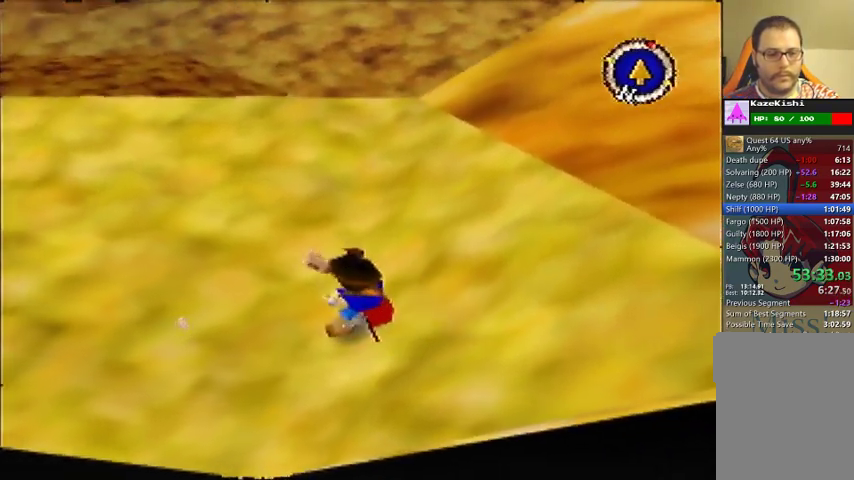
{"buttons": [], "left_stick": "left", "events": []}
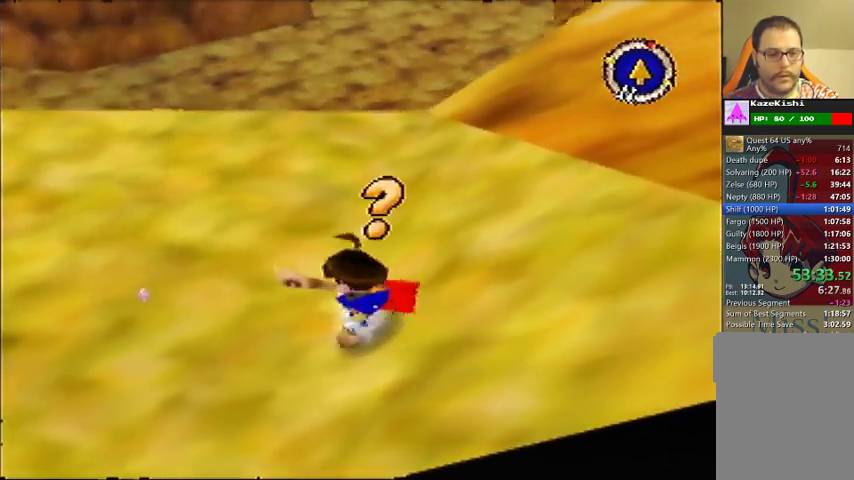
{"buttons": [], "left_stick": "up", "events": [[67, "C_UP", "down"], [67, "left_stick", "up-left"], [167, "C_UP", "up"], [167, "left_stick", "up"]]}
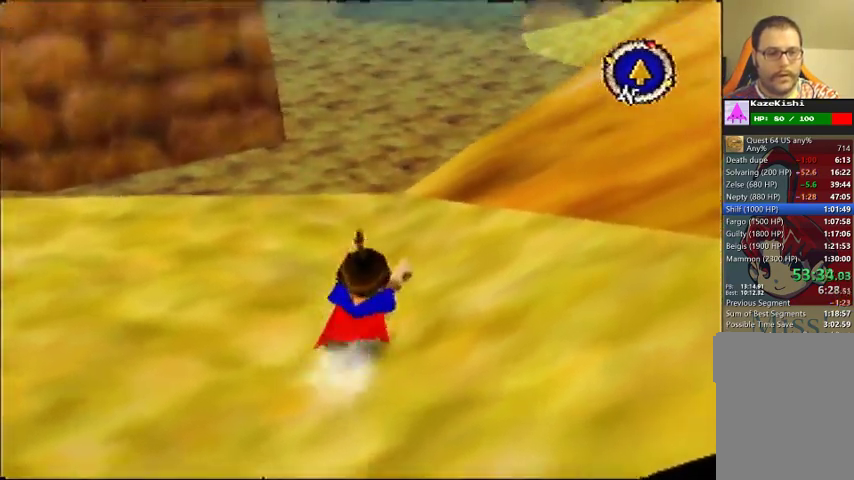
{"buttons": [], "left_stick": "up", "events": []}
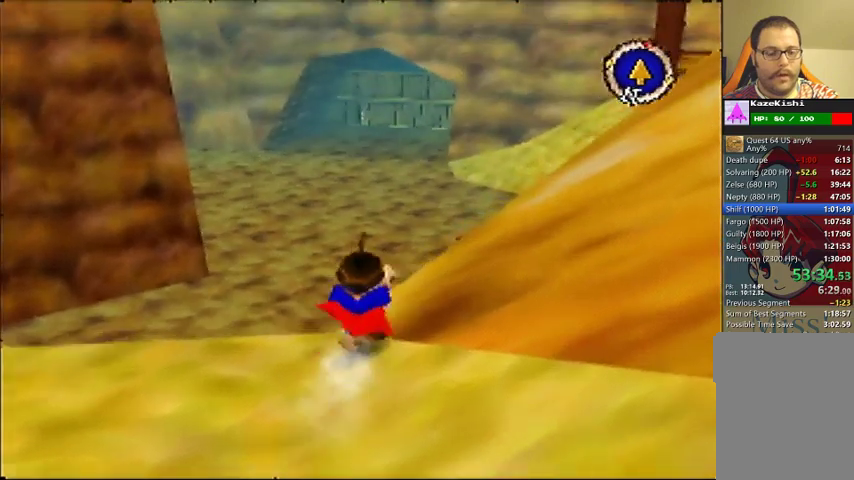
{"buttons": [], "left_stick": "left", "events": [[33, "left_stick", "up-left"], [233, "left_stick", "left"]]}
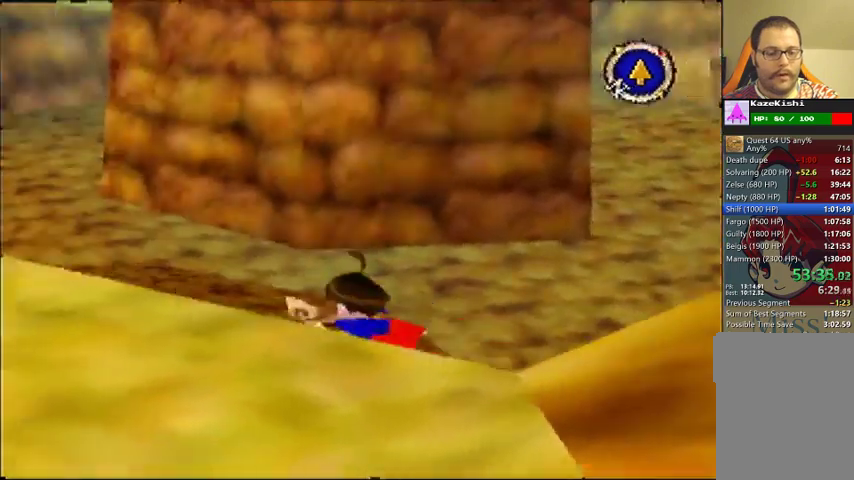
{"buttons": [], "left_stick": "up", "events": [[33, "left_stick", "up-left"], [367, "left_stick", "up"]]}
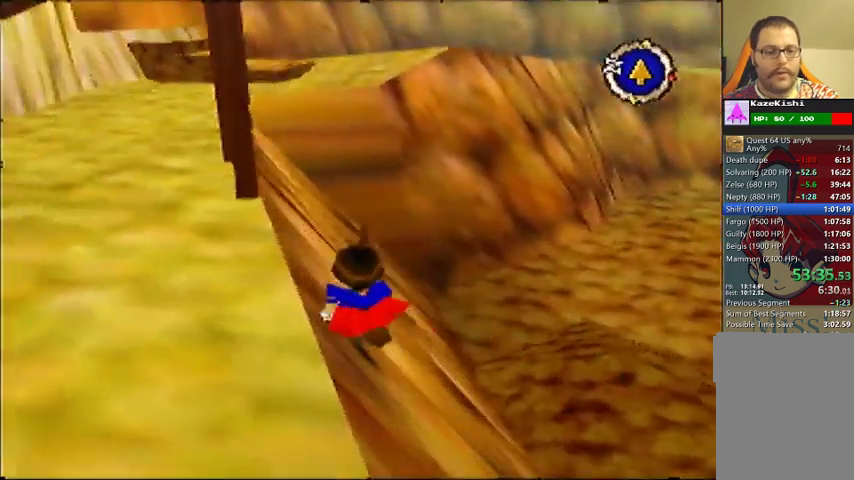
{"buttons": [], "left_stick": "up", "events": []}
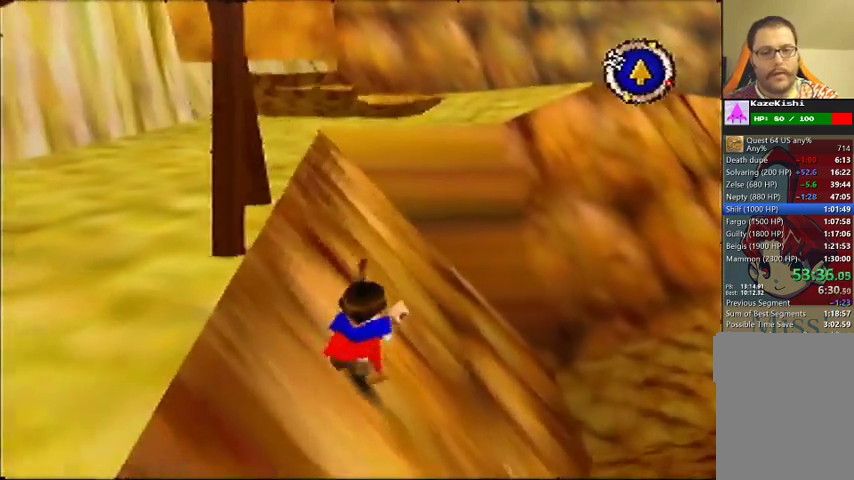
{"buttons": [], "left_stick": "up", "events": []}
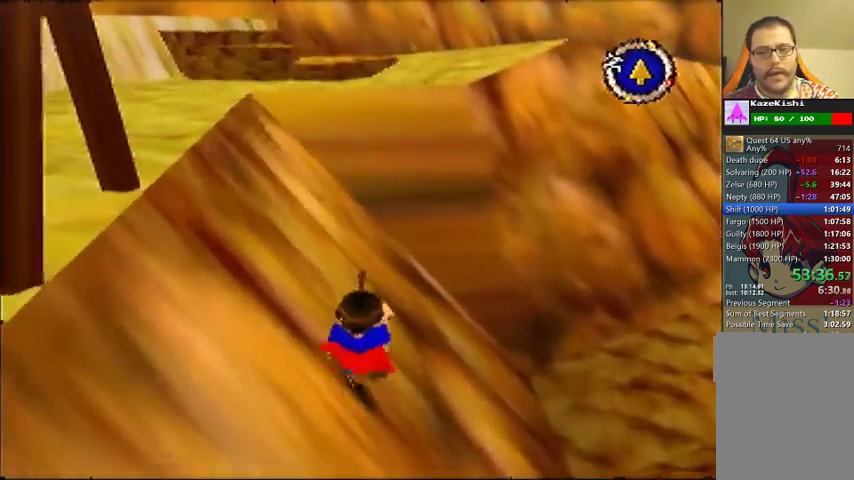
{"buttons": [], "left_stick": "up", "events": []}
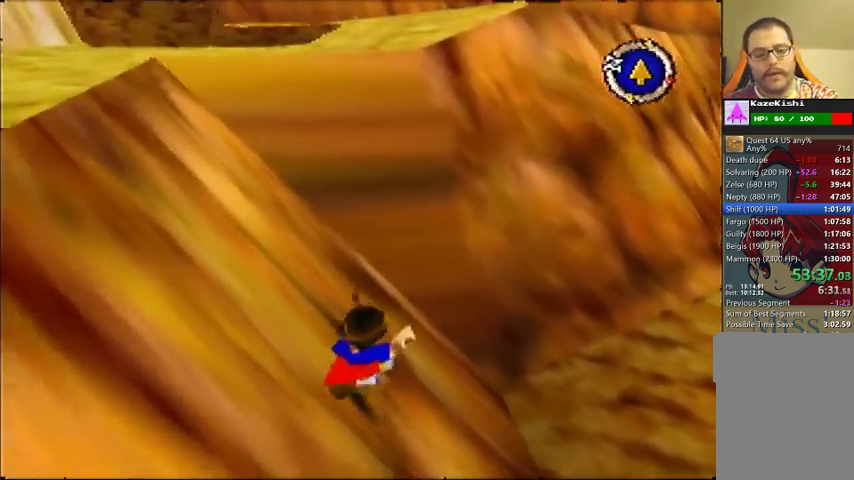
{"buttons": [], "left_stick": "up", "events": []}
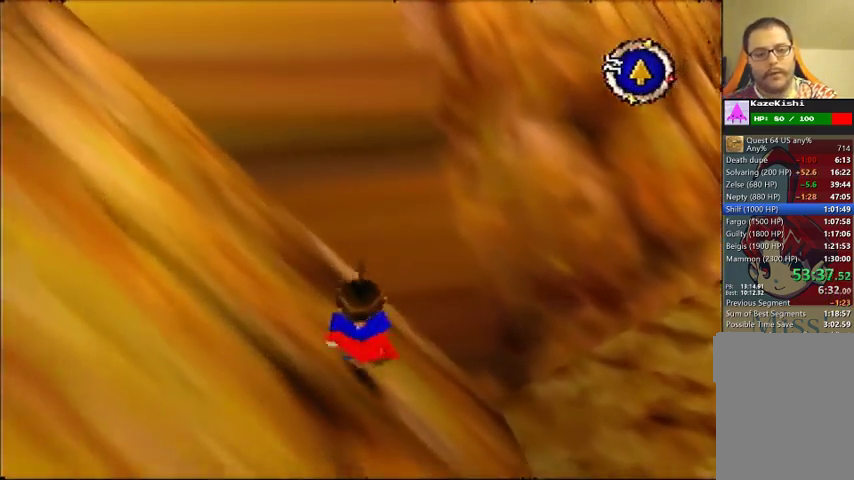
{"buttons": [], "left_stick": "up", "events": []}
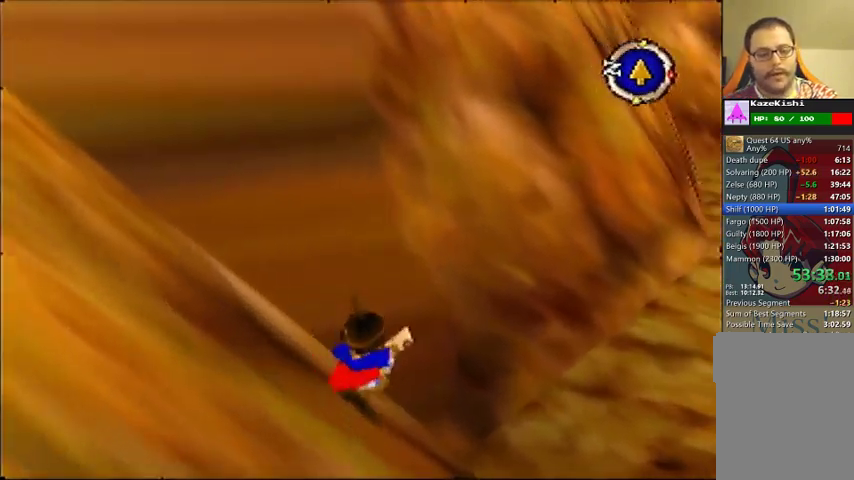
{"buttons": [], "left_stick": "up", "events": []}
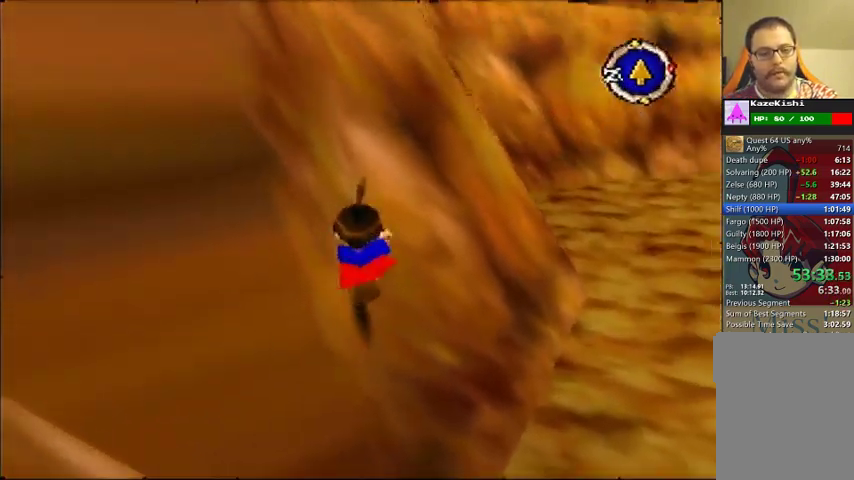
{"buttons": [], "left_stick": "up", "events": []}
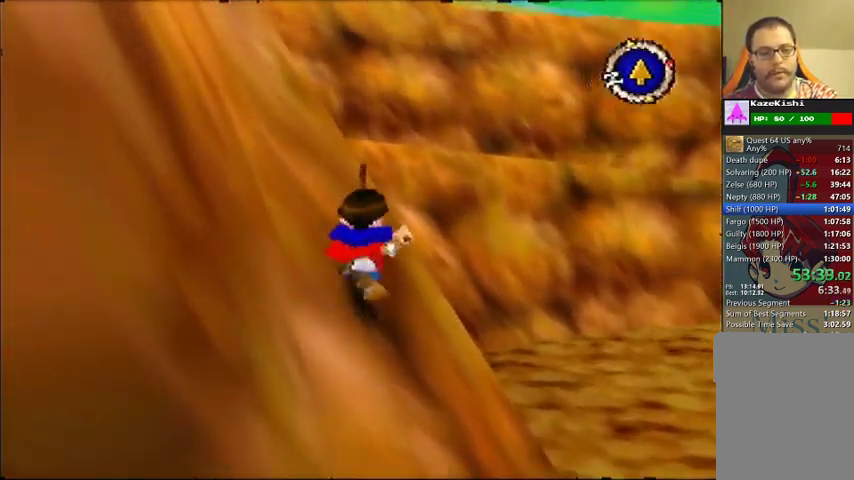
{"buttons": [], "left_stick": "up", "events": []}
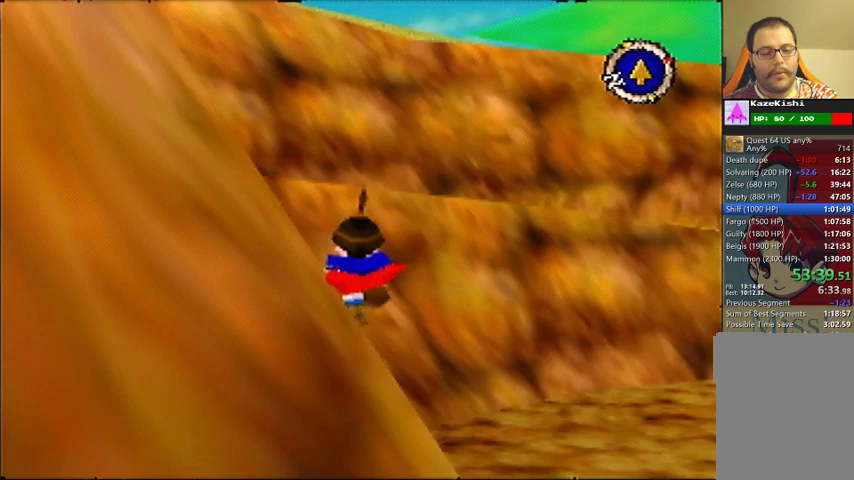
{"buttons": [], "left_stick": "up", "events": []}
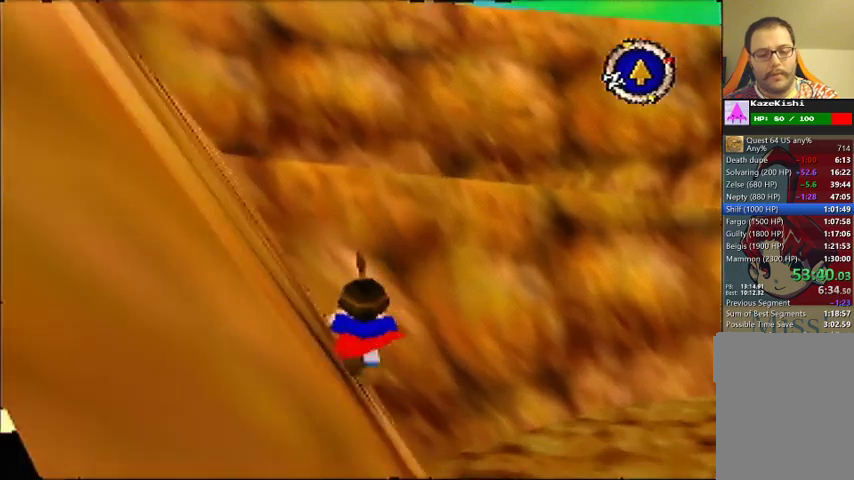
{"buttons": [], "left_stick": "up", "events": []}